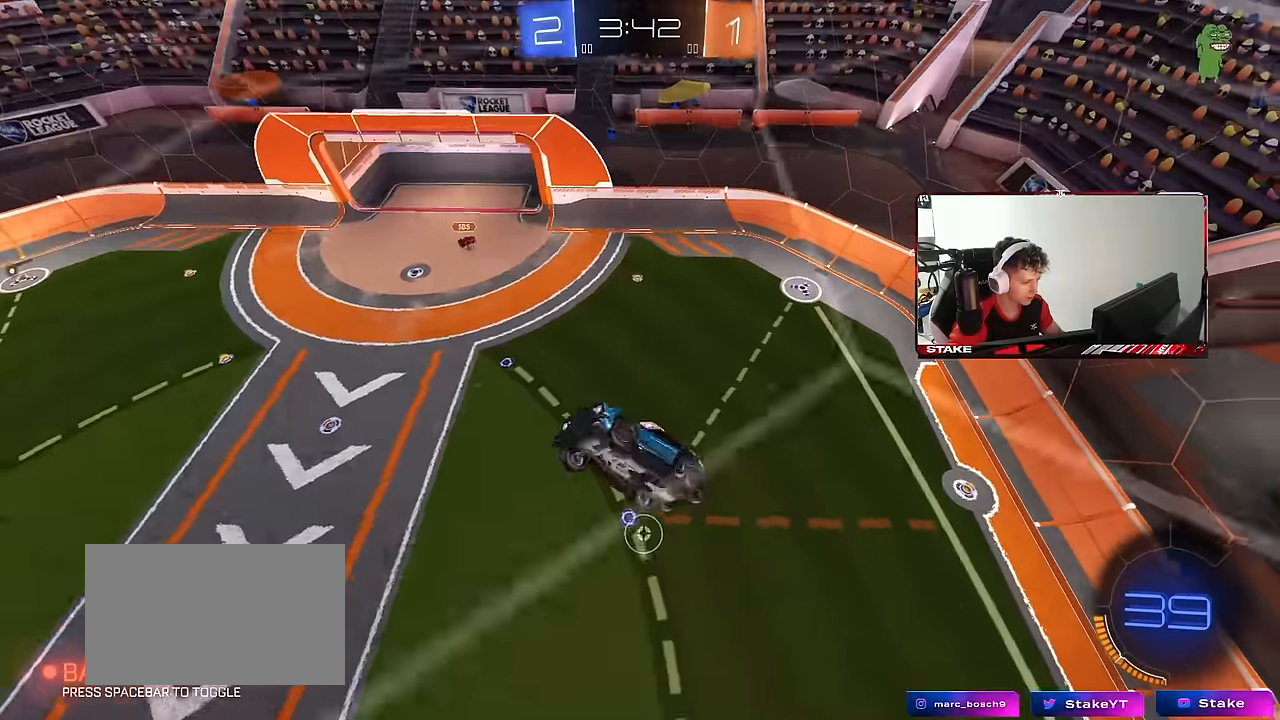
Gameplay with keyboard and mouse; each line is a JSON object with the keys and mouse buttons held at the frame after it. "events" lists presses ("down") and releases ("up") of "1", "2", "3", "4", "5", "a", "alt", "c", "caps_lock", "ctrl", "d", "e", "f", "g", "q", "r", "s", "shift", "space", "t", "tab", "v", "w", "x", "z", "mouse_left", "mouse_wheel" and "mouse_right" between this image and that frame as [ms after this image, input, new state], when the widget could be followed in between. "mouse_left", "mouse_wheel", "mouse_right" = the "left", "wheel", "right" buttons of the "mouse" list. No other keys are recorded. "wheel" means that the mouse wheel is clicked or scrolled. "mouse_move" is the direction in which the mouse moves at that frame (one of eight, or "still"), when it could be read.
{"keys": ["a"], "mouse": ["right"], "mouse_move": "down-left", "events": [[167, "a", "down"], [167, "d", "up"], [217, "shift", "up"], [267, "s", "up"], [317, "mouse_right", "down"]]}
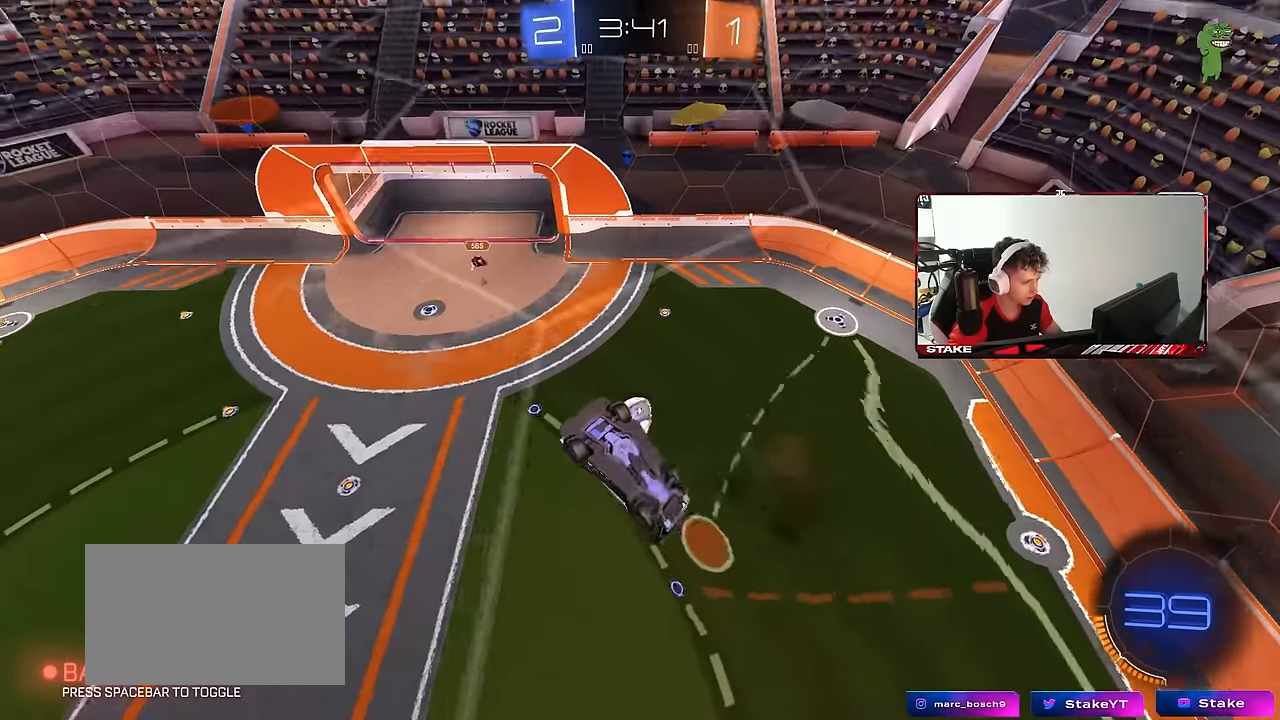
{"keys": ["a", "shift"], "mouse": ["left"], "mouse_move": "still", "events": [[100, "mouse_right", "up"], [150, "s", "down"], [183, "mouse_left", "down"], [233, "shift", "down"], [333, "s", "up"]]}
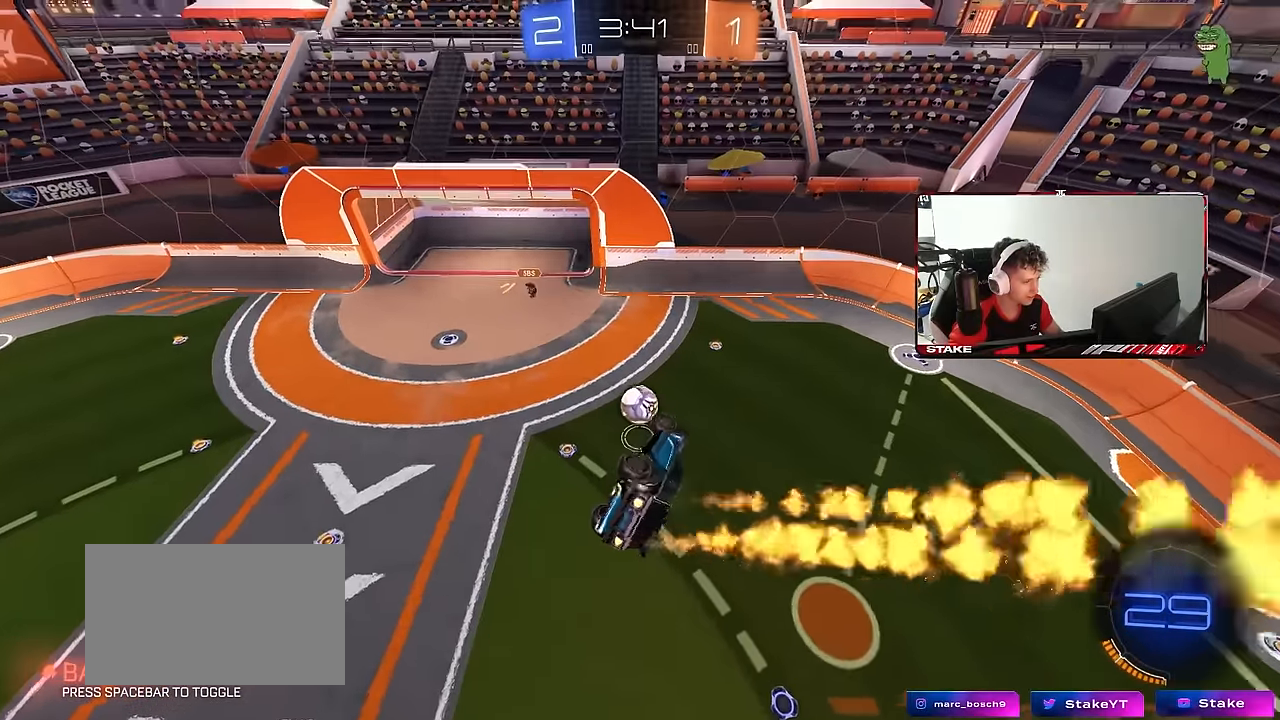
{"keys": ["d", "s", "shift"], "mouse": ["left", "right"], "mouse_move": "down-left", "events": [[117, "shift", "up"], [250, "a", "up"], [250, "w", "down"], [350, "mouse_right", "down"], [383, "d", "down"], [383, "s", "down"], [383, "shift", "down"], [383, "w", "up"]]}
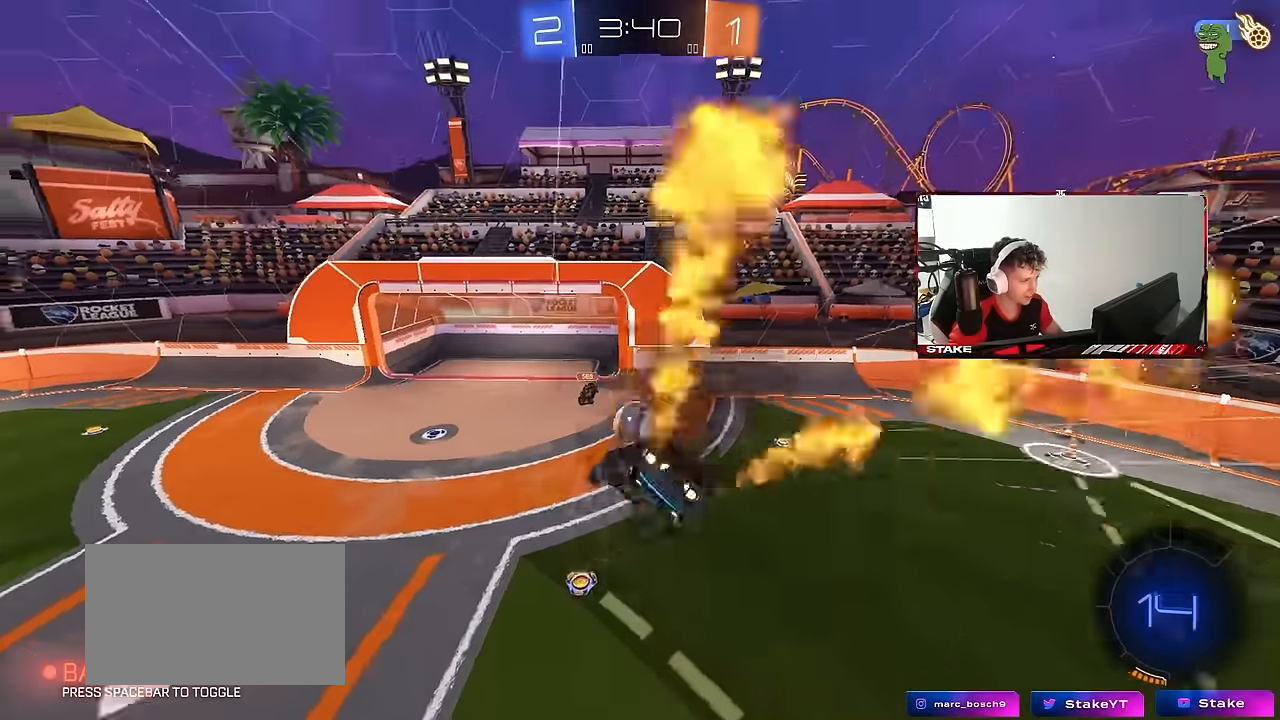
{"keys": ["a", "s"], "mouse": [], "mouse_move": "still", "events": [[33, "mouse_left", "up"], [133, "mouse_right", "up"], [267, "a", "down"], [317, "d", "up"], [367, "shift", "up"]]}
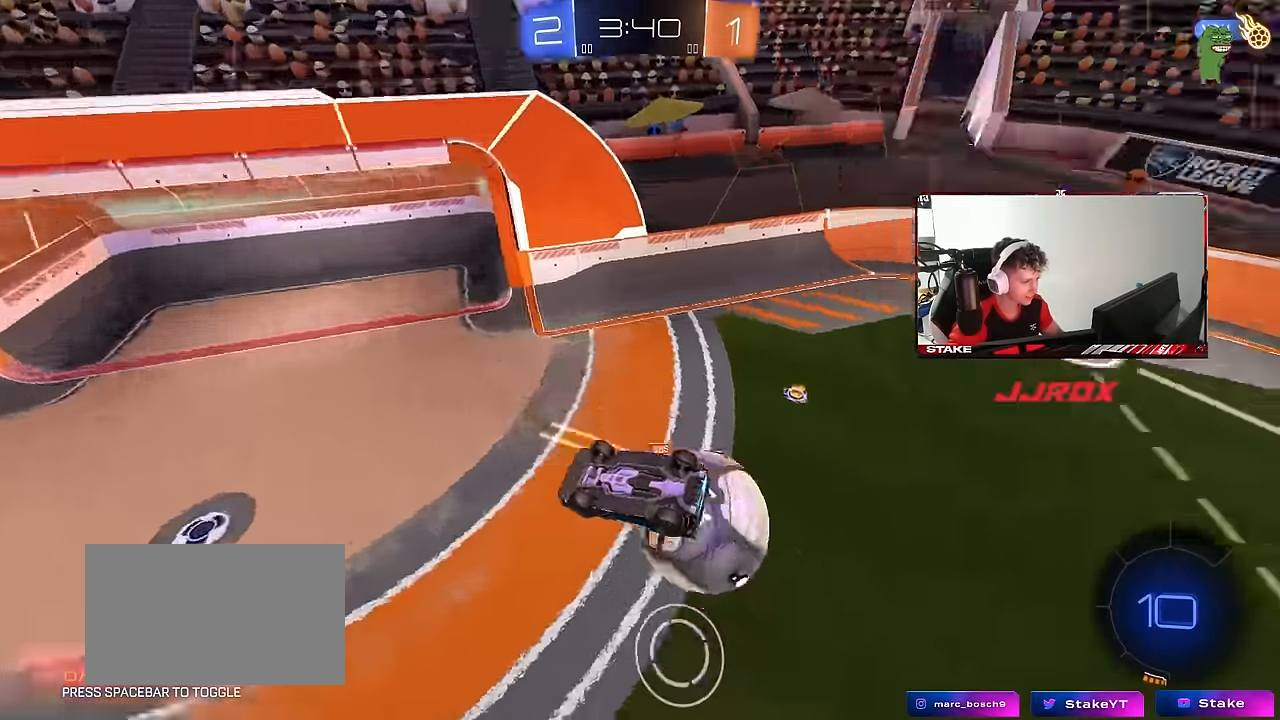
{"keys": ["d", "s", "shift"], "mouse": [], "mouse_move": "still", "events": [[183, "shift", "down"], [283, "a", "up"], [283, "d", "down"], [283, "shift", "up"], [467, "shift", "down"]]}
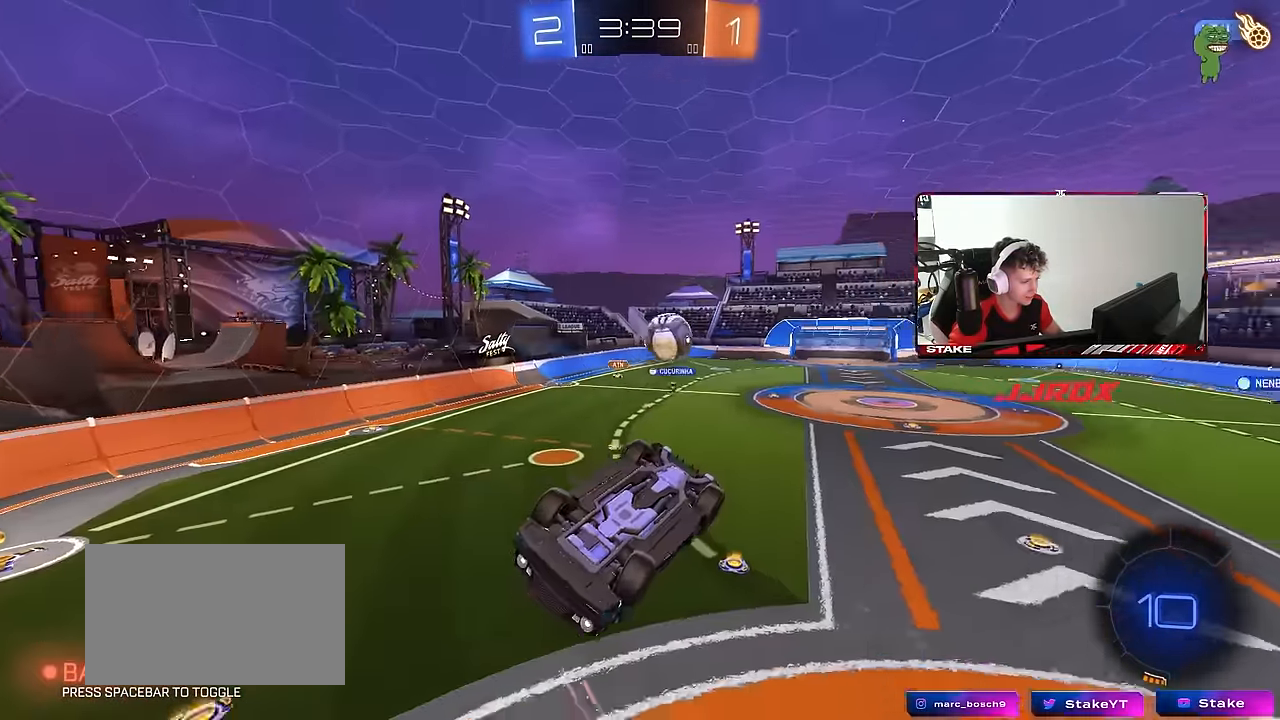
{"keys": ["d", "w"], "mouse": [], "mouse_move": "still", "events": [[117, "shift", "up"], [383, "s", "up"], [433, "d", "up"], [483, "d", "down"], [483, "w", "down"]]}
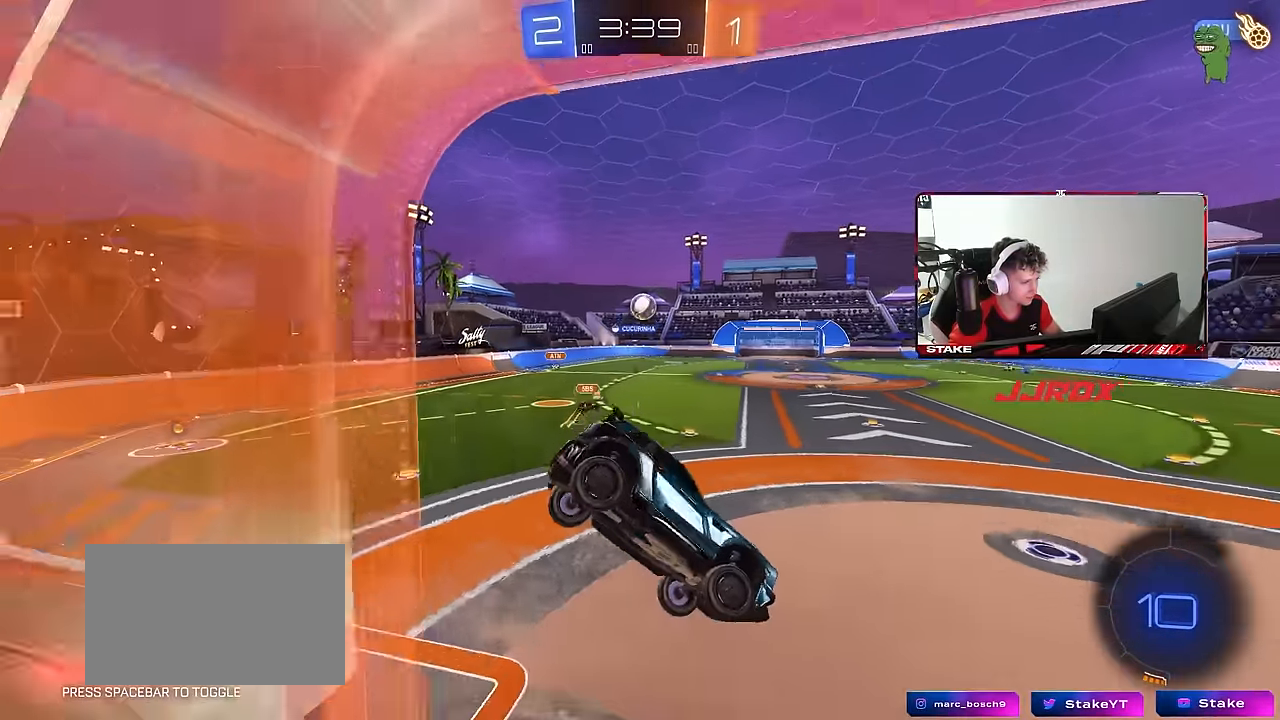
{"keys": ["w"], "mouse": [], "mouse_move": "still", "events": [[83, "d", "up"]]}
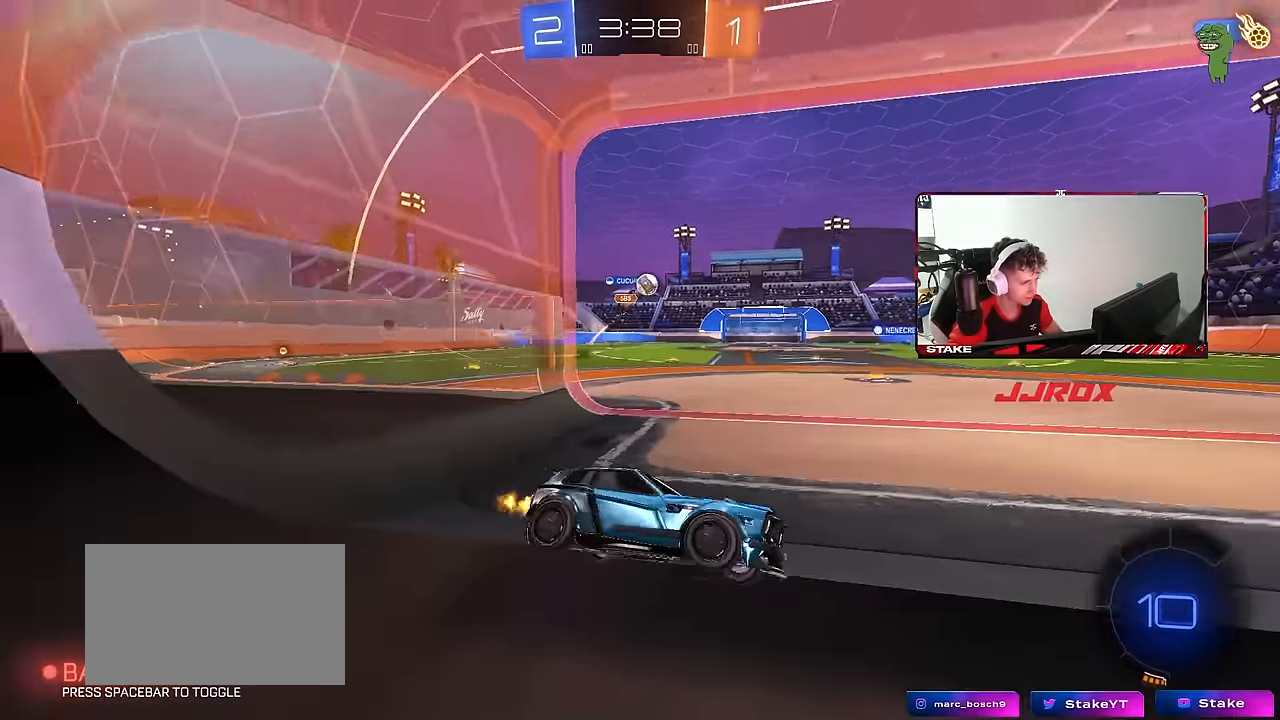
{"keys": ["a", "w"], "mouse": [], "mouse_move": "still", "events": [[233, "mouse_left", "down"], [333, "d", "down"], [367, "mouse_left", "up"], [417, "a", "down"], [417, "d", "up"]]}
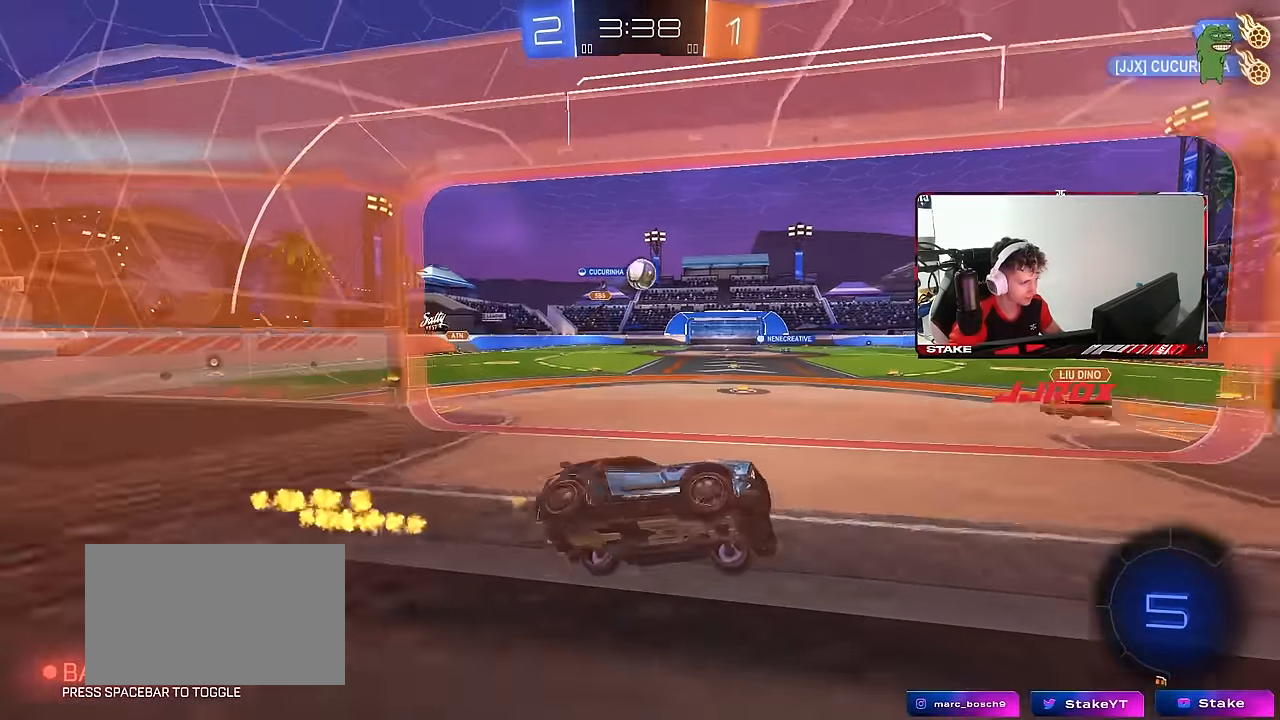
{"keys": ["a", "w"], "mouse": [], "mouse_move": "still", "events": [[67, "shift", "down"], [150, "shift", "up"]]}
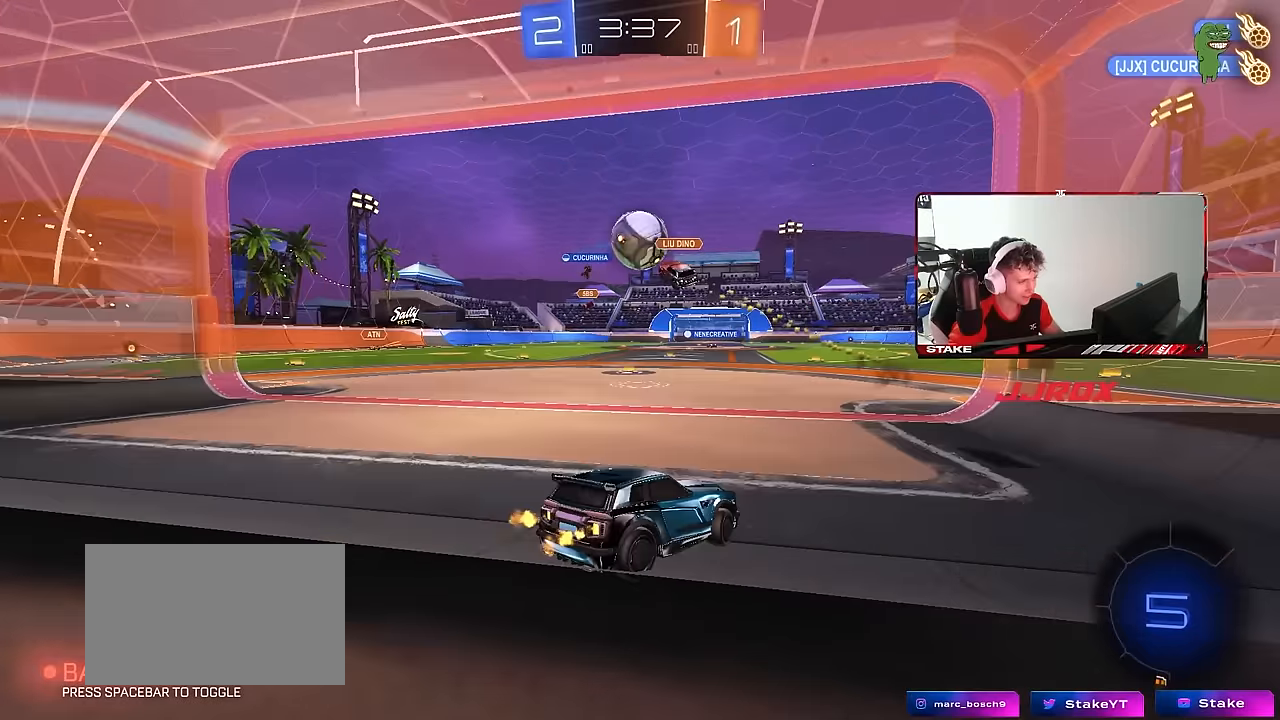
{"keys": ["w"], "mouse": [], "mouse_move": "up-right", "events": [[167, "a", "up"], [217, "d", "down"], [367, "d", "up"], [367, "space", "down"], [500, "space", "up"]]}
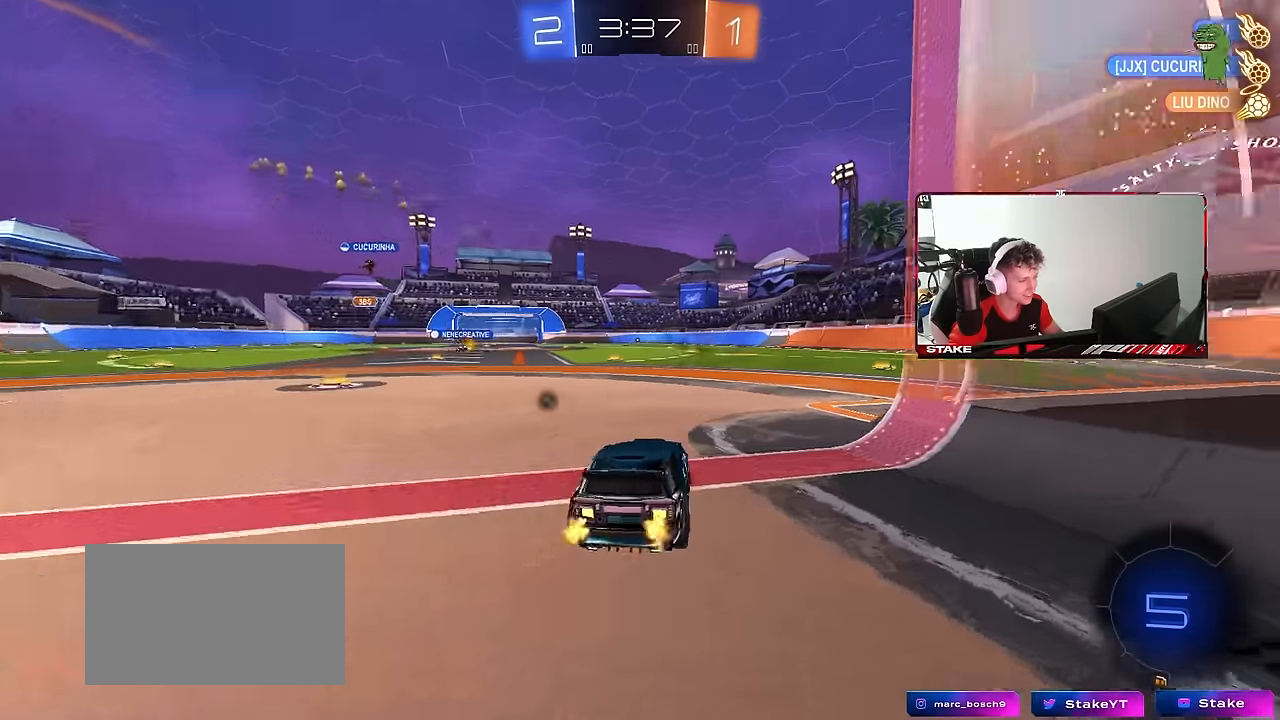
{"keys": ["d", "w"], "mouse": ["left", "right"], "mouse_move": "left", "events": [[283, "a", "down"], [417, "mouse_left", "down"], [417, "mouse_right", "down"], [467, "a", "up"], [467, "d", "down"]]}
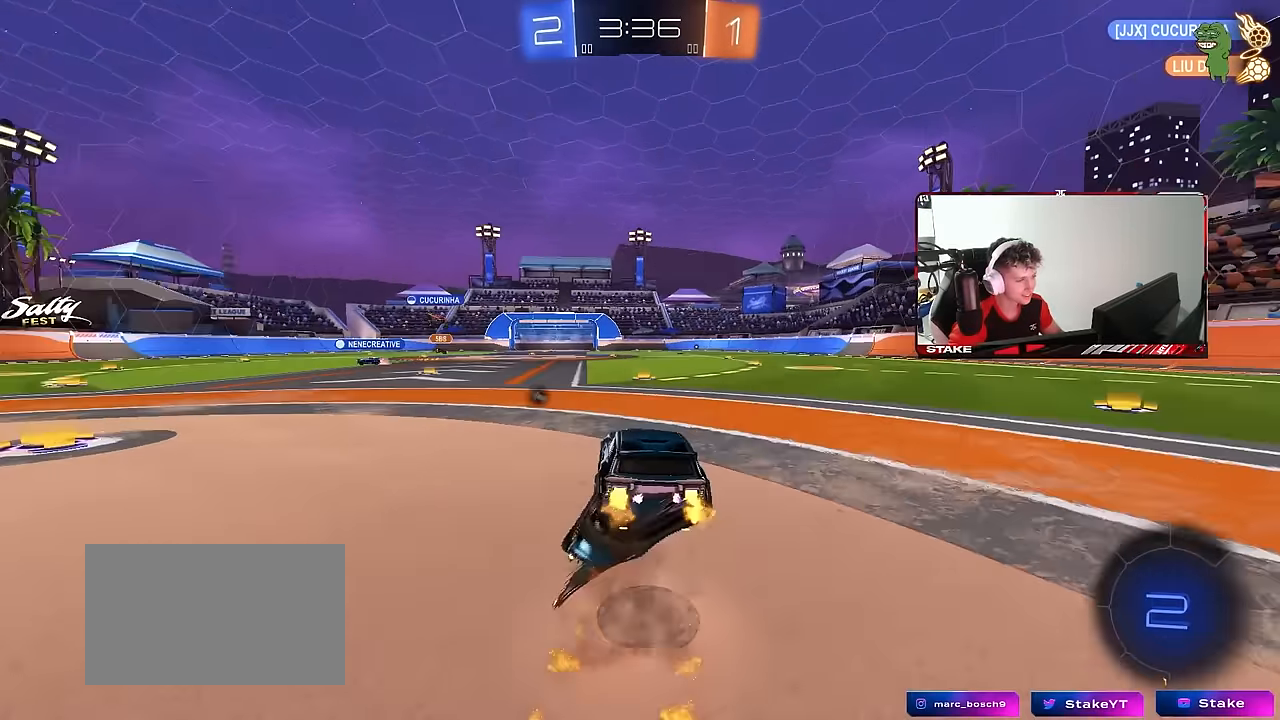
{"keys": ["d", "shift"], "mouse": [], "mouse_move": "still", "events": [[17, "mouse_right", "up"], [17, "shift", "down"], [67, "mouse_right", "down"], [117, "s", "down"], [117, "w", "up"], [250, "mouse_left", "up"], [250, "mouse_right", "up"], [483, "s", "up"]]}
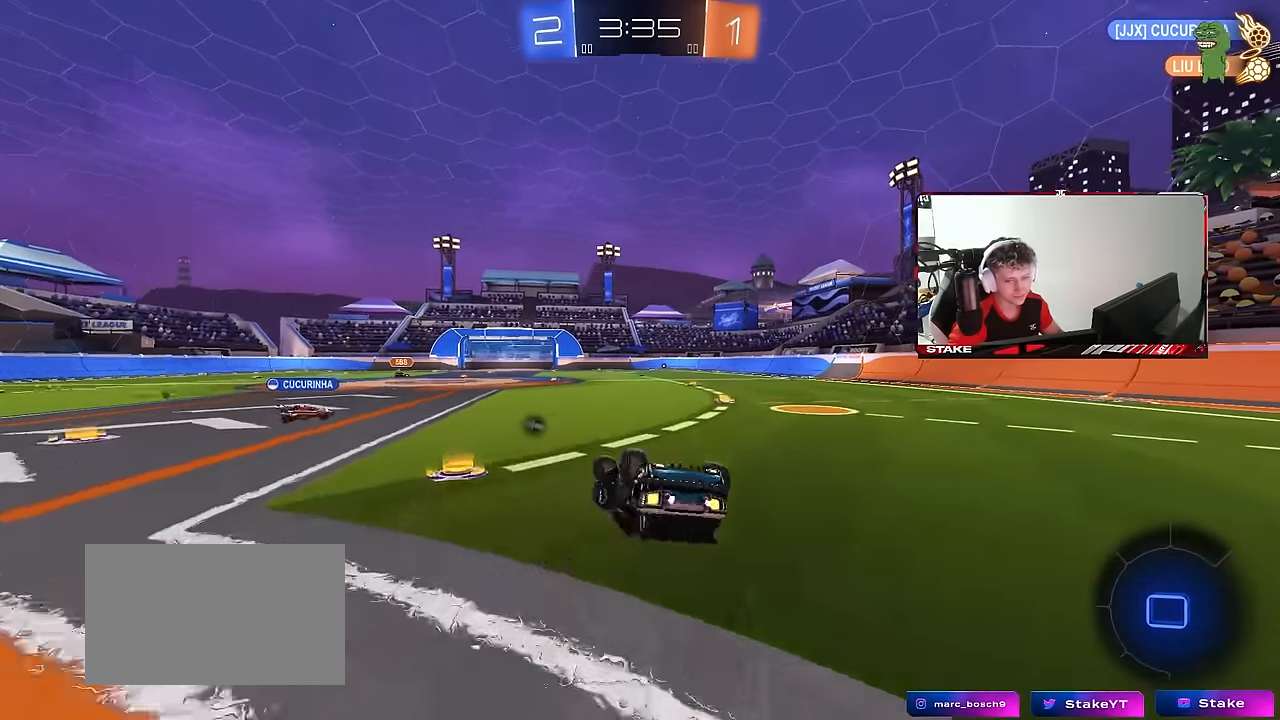
{"keys": ["w"], "mouse": [], "mouse_move": "still", "events": [[117, "s", "down"], [267, "s", "up"], [317, "shift", "up"], [400, "d", "up"], [500, "w", "down"]]}
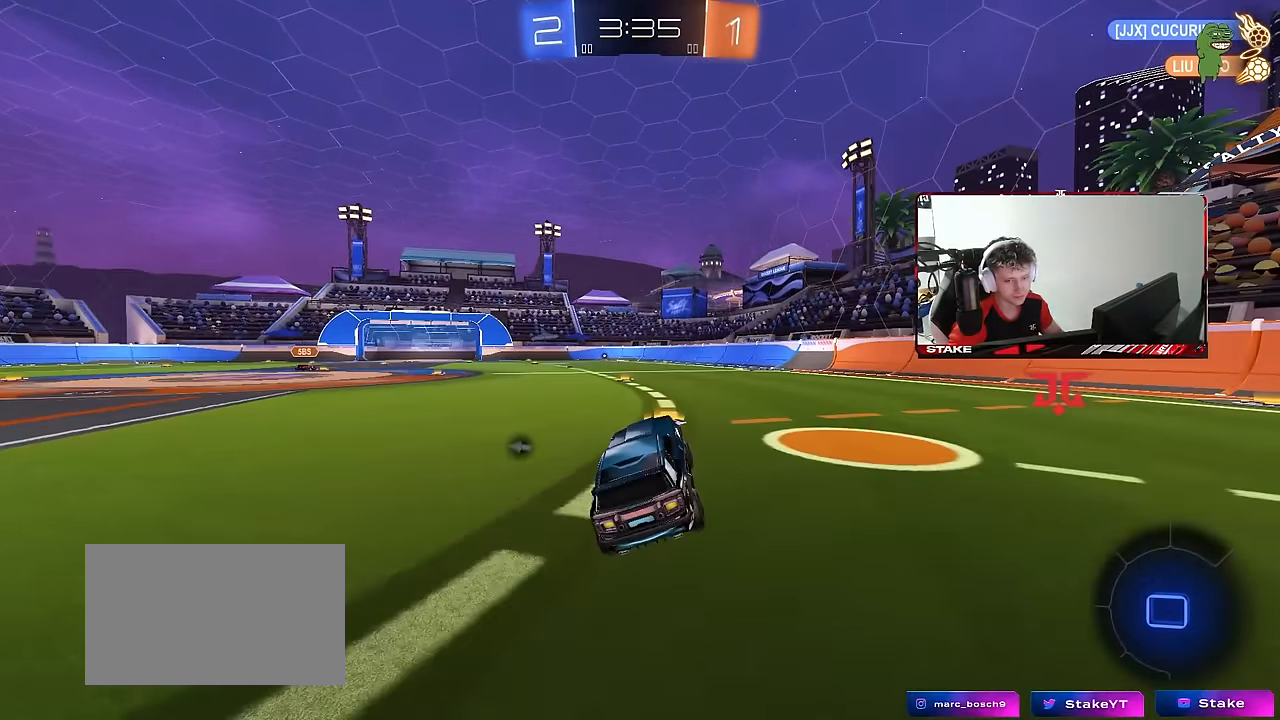
{"keys": ["a", "s", "shift"], "mouse": ["right"], "mouse_move": "down-left", "events": [[233, "d", "down"], [233, "mouse_right", "down"], [283, "a", "down"], [283, "shift", "down"], [333, "d", "up"], [333, "mouse_right", "up"], [383, "mouse_right", "down"], [417, "s", "down"], [417, "w", "up"]]}
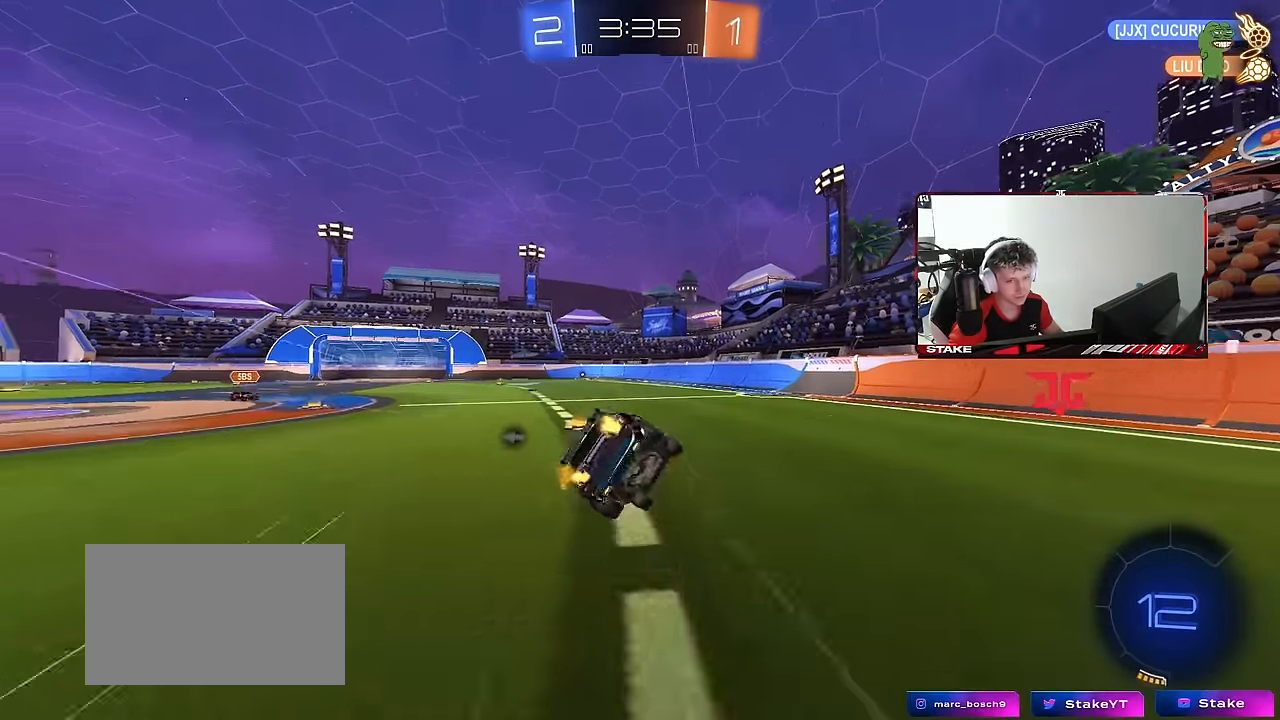
{"keys": ["a", "s", "shift"], "mouse": [], "mouse_move": "still", "events": [[67, "mouse_right", "up"], [67, "space", "down"], [300, "space", "up"], [350, "s", "up"], [433, "s", "down"]]}
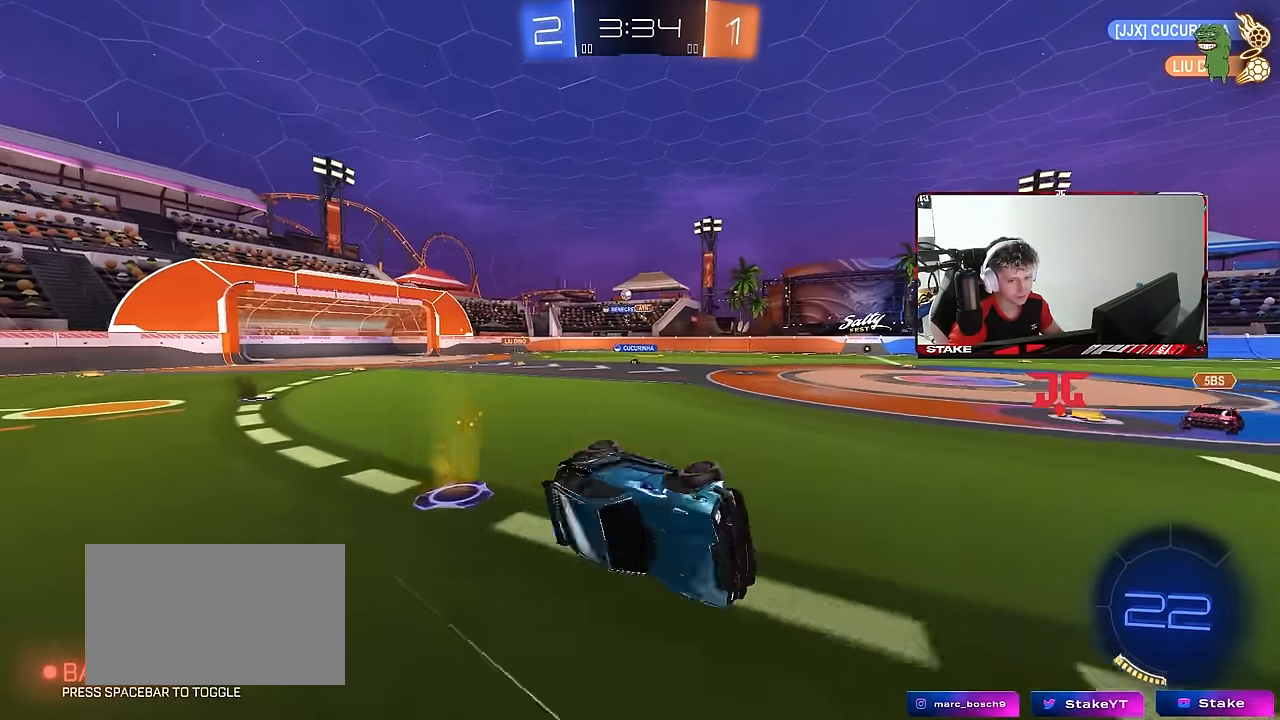
{"keys": ["a", "w"], "mouse": [], "mouse_move": "still", "events": [[167, "s", "up"], [167, "shift", "up"], [217, "a", "up"], [367, "a", "down"], [367, "w", "down"]]}
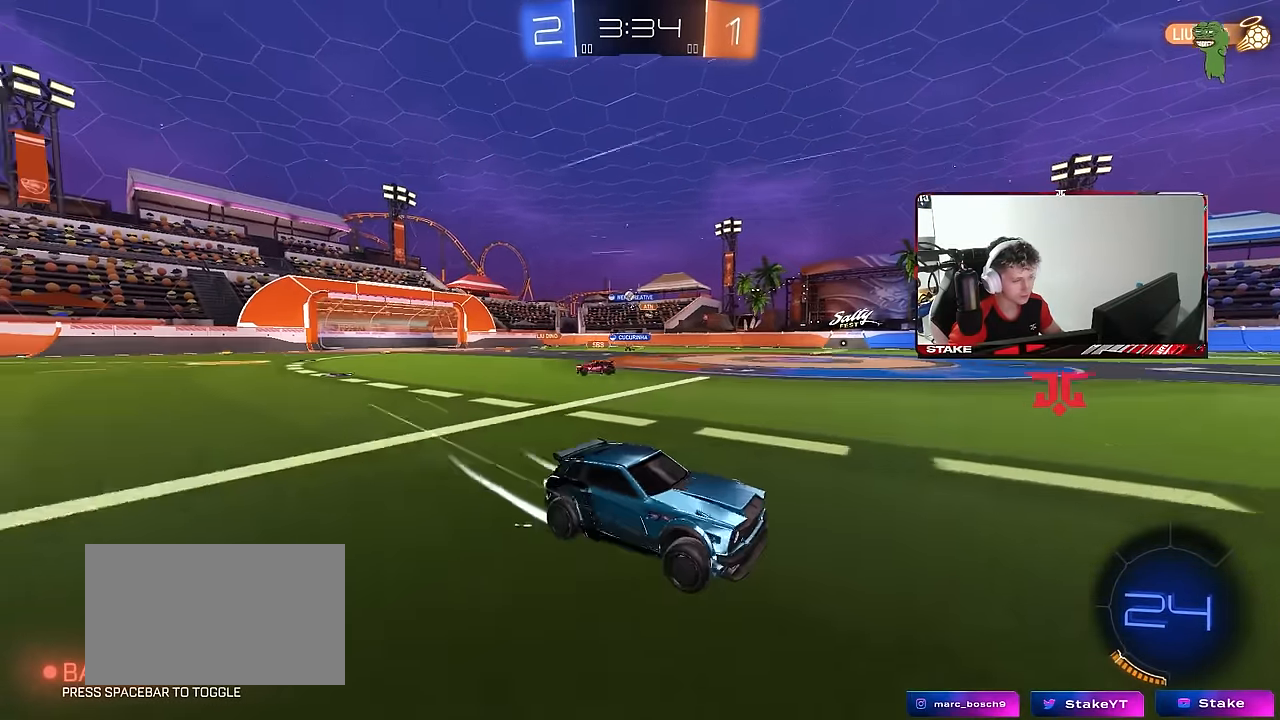
{"keys": ["a", "w"], "mouse": [], "mouse_move": "still", "events": [[233, "a", "up"], [333, "a", "down"]]}
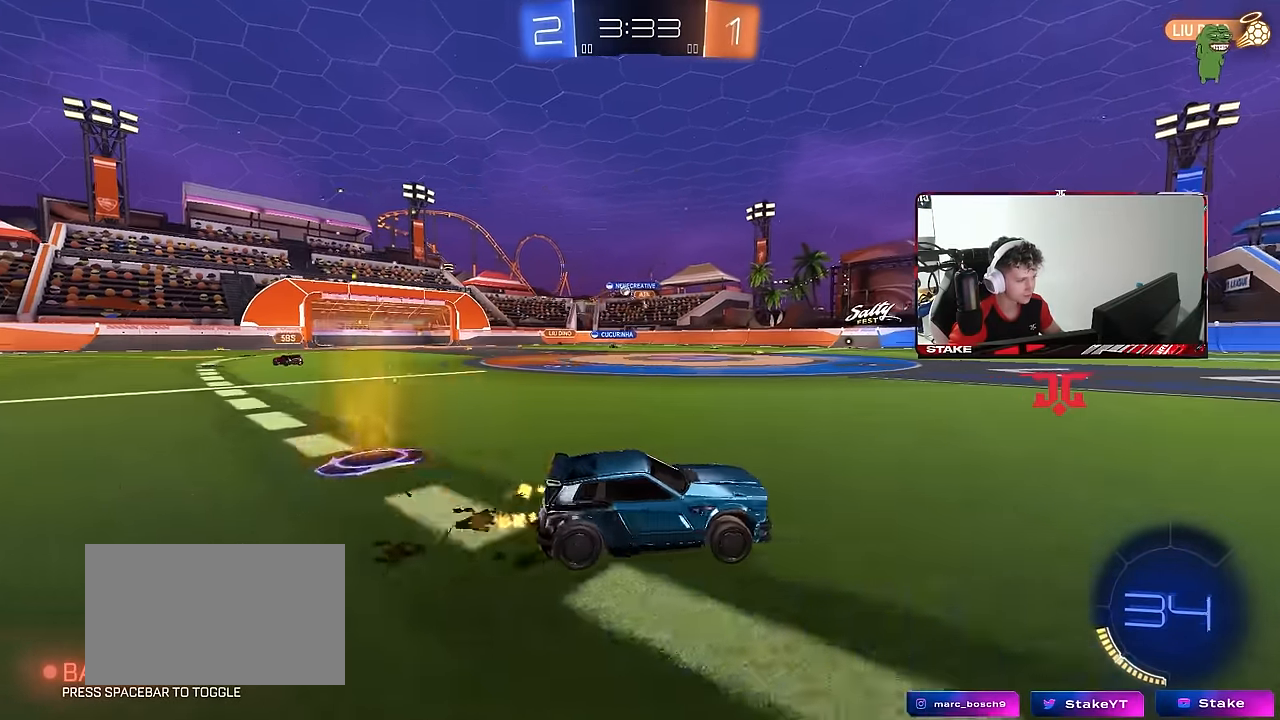
{"keys": ["w"], "mouse": [], "mouse_move": "still", "events": [[17, "shift", "down"], [117, "shift", "up"], [433, "a", "up"]]}
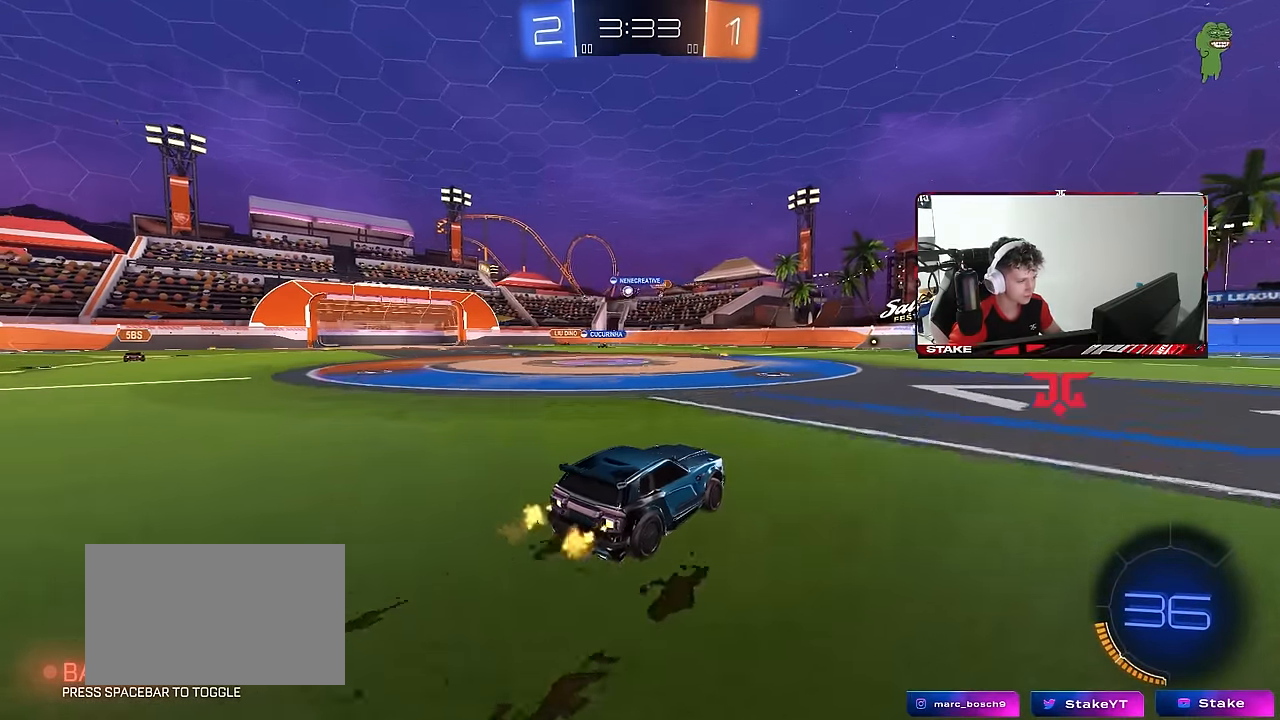
{"keys": ["w"], "mouse": [], "mouse_move": "still", "events": [[133, "a", "down"], [400, "a", "up"]]}
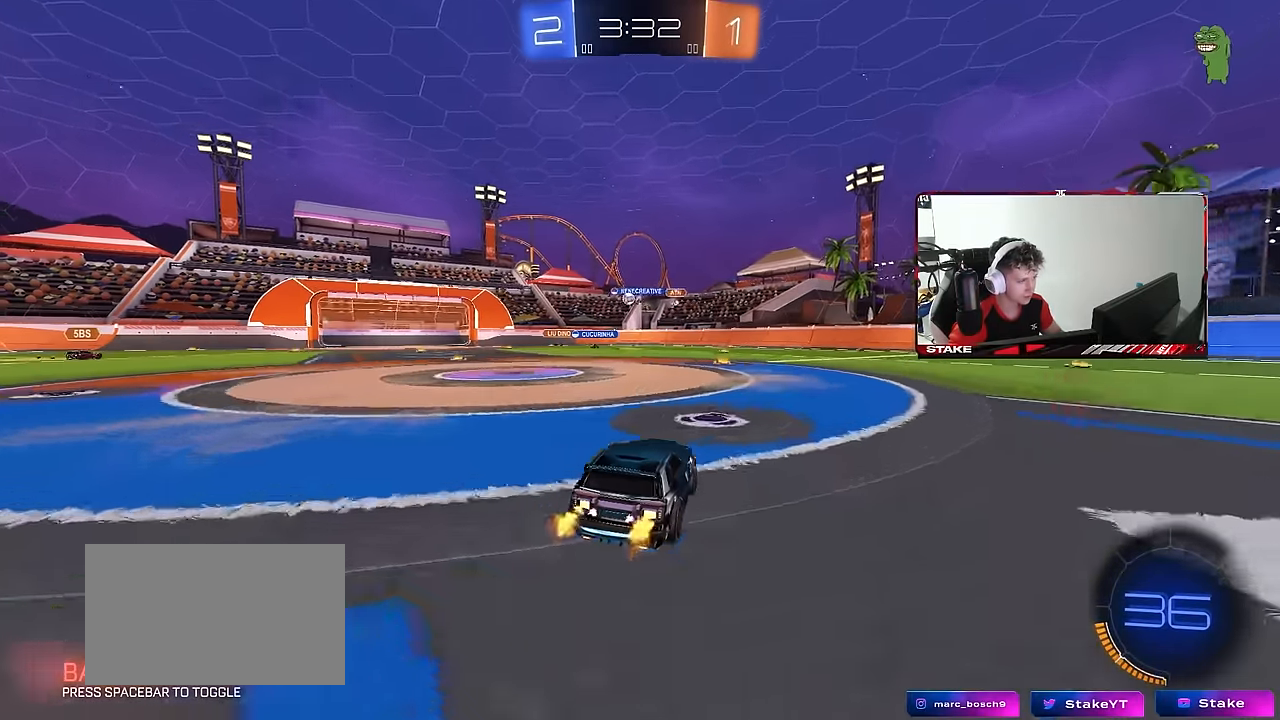
{"keys": ["w"], "mouse": [], "mouse_move": "still", "events": [[100, "mouse_left", "down"], [367, "mouse_left", "up"]]}
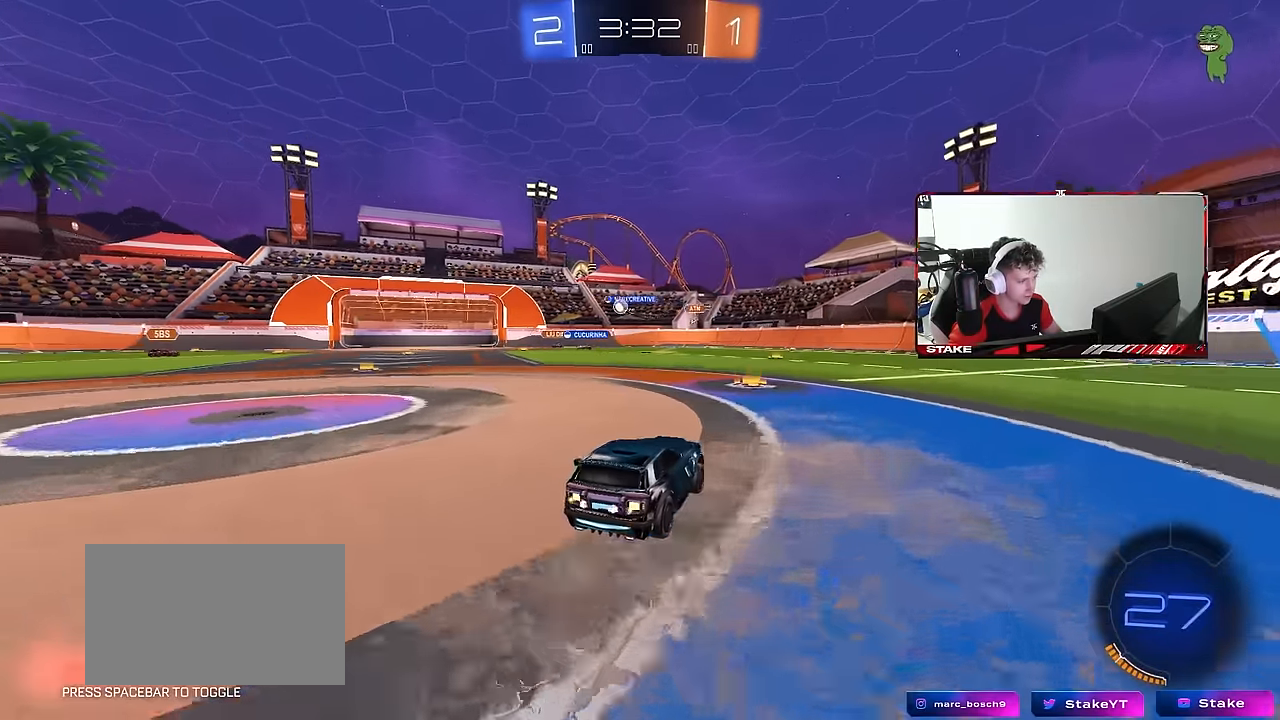
{"keys": ["w"], "mouse": [], "mouse_move": "still", "events": [[117, "a", "down"], [150, "shift", "down"], [250, "shift", "up"], [350, "a", "up"]]}
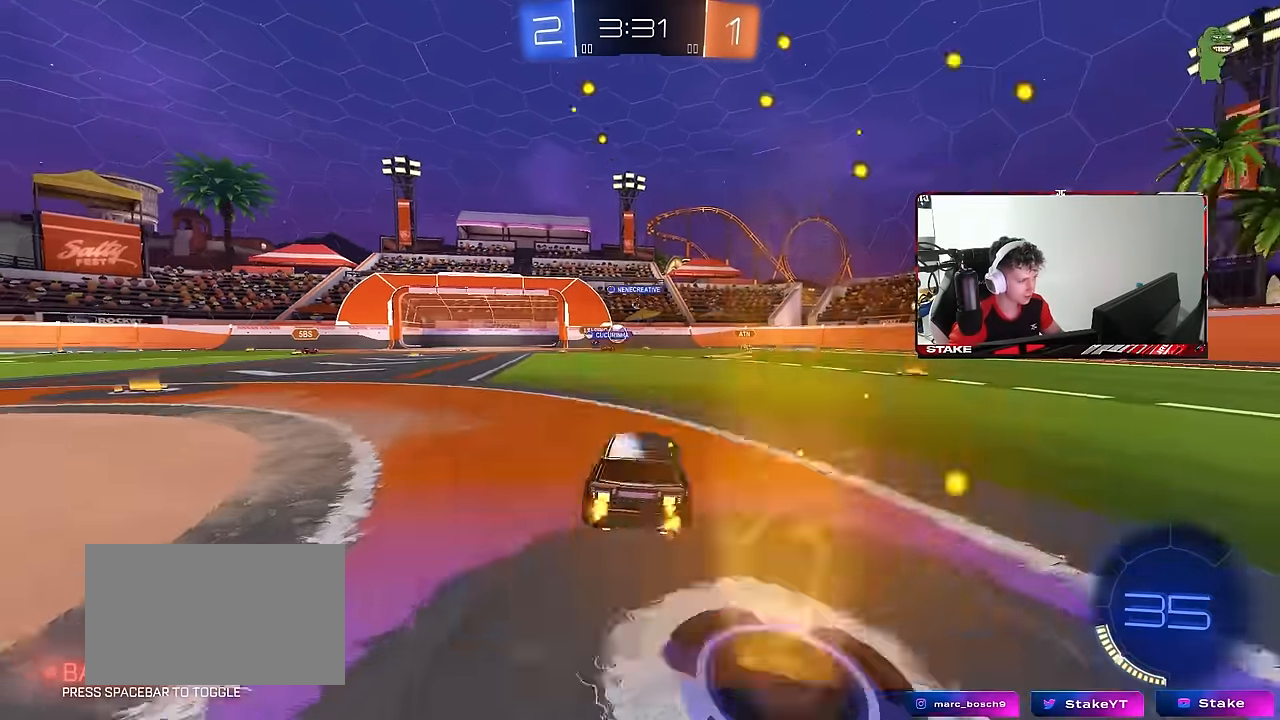
{"keys": ["a", "w"], "mouse": [], "mouse_move": "still", "events": [[133, "d", "down"], [267, "a", "down"], [267, "d", "up"], [317, "shift", "down"], [400, "shift", "up"]]}
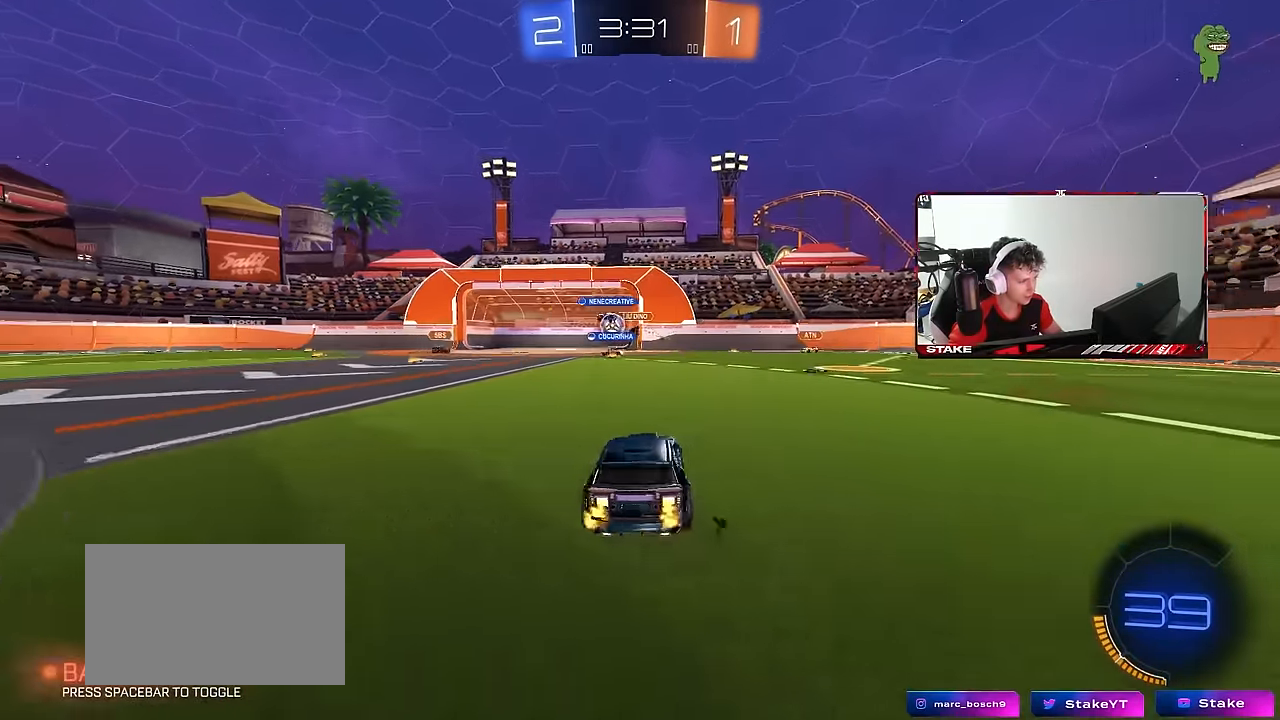
{"keys": ["a", "w"], "mouse": [], "mouse_move": "still", "events": []}
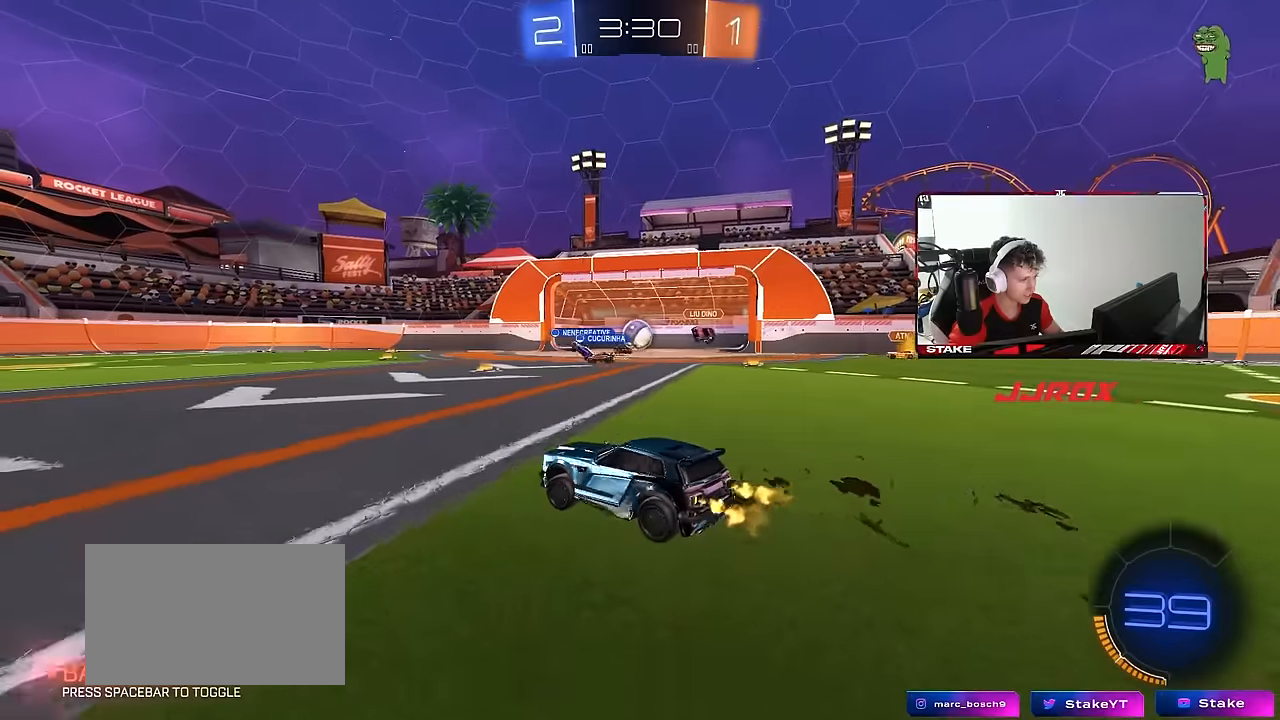
{"keys": ["d", "w"], "mouse": [], "mouse_move": "still", "events": [[250, "a", "up"], [250, "d", "down"]]}
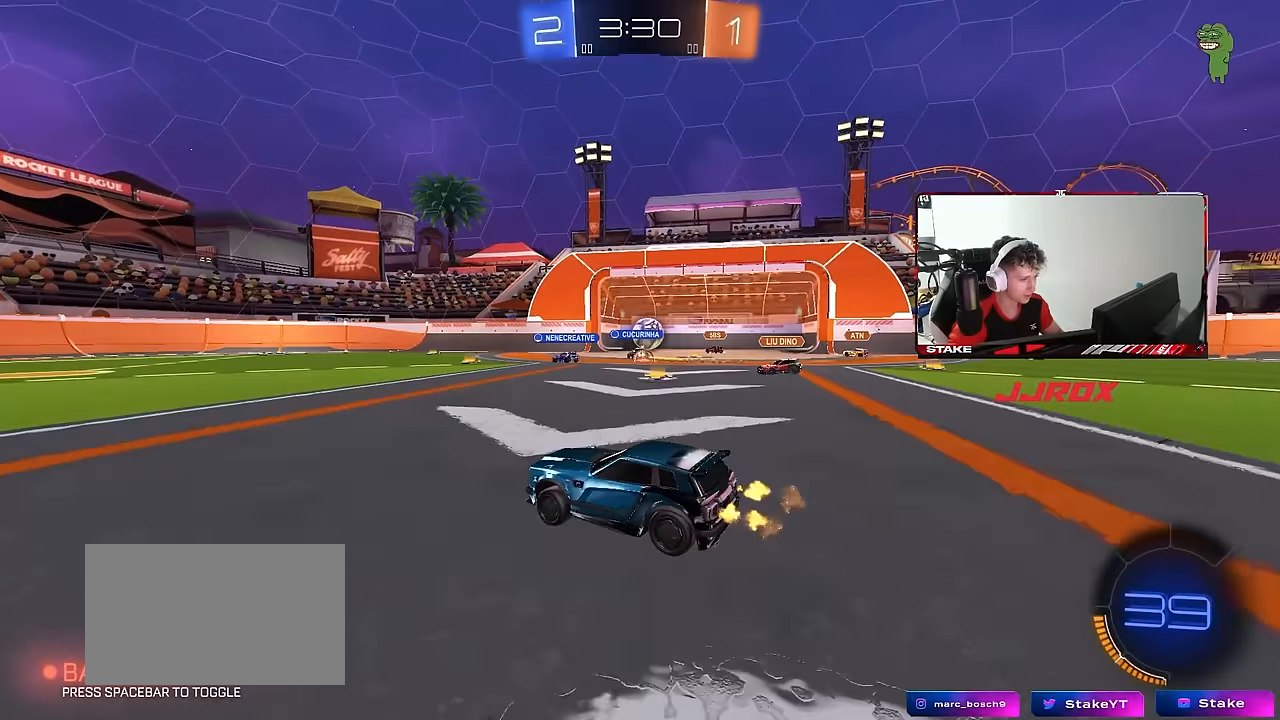
{"keys": ["d"], "mouse": [], "mouse_move": "still", "events": [[217, "w", "up"], [317, "d", "up"], [450, "d", "down"]]}
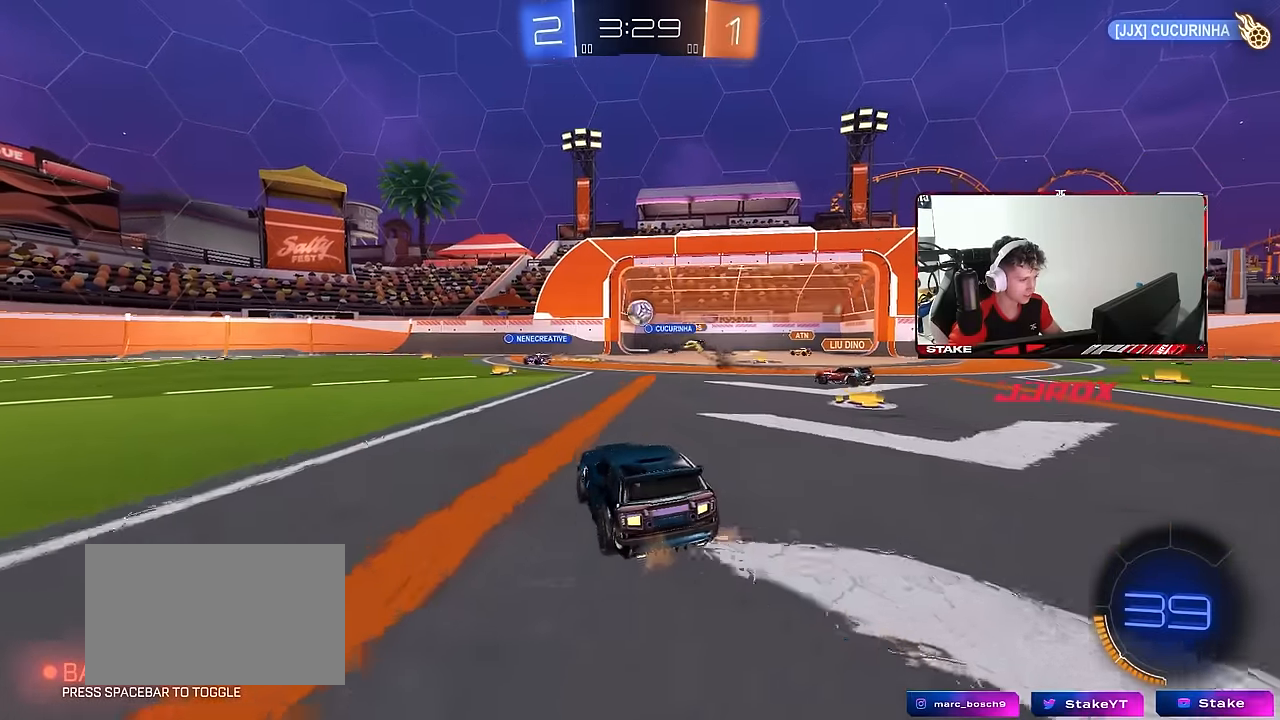
{"keys": ["s", "space"], "mouse": [], "mouse_move": "still", "events": [[150, "w", "down"], [233, "d", "up"], [233, "mouse_right", "down"], [233, "w", "up"], [333, "s", "down"], [367, "mouse_right", "up"], [467, "space", "down"]]}
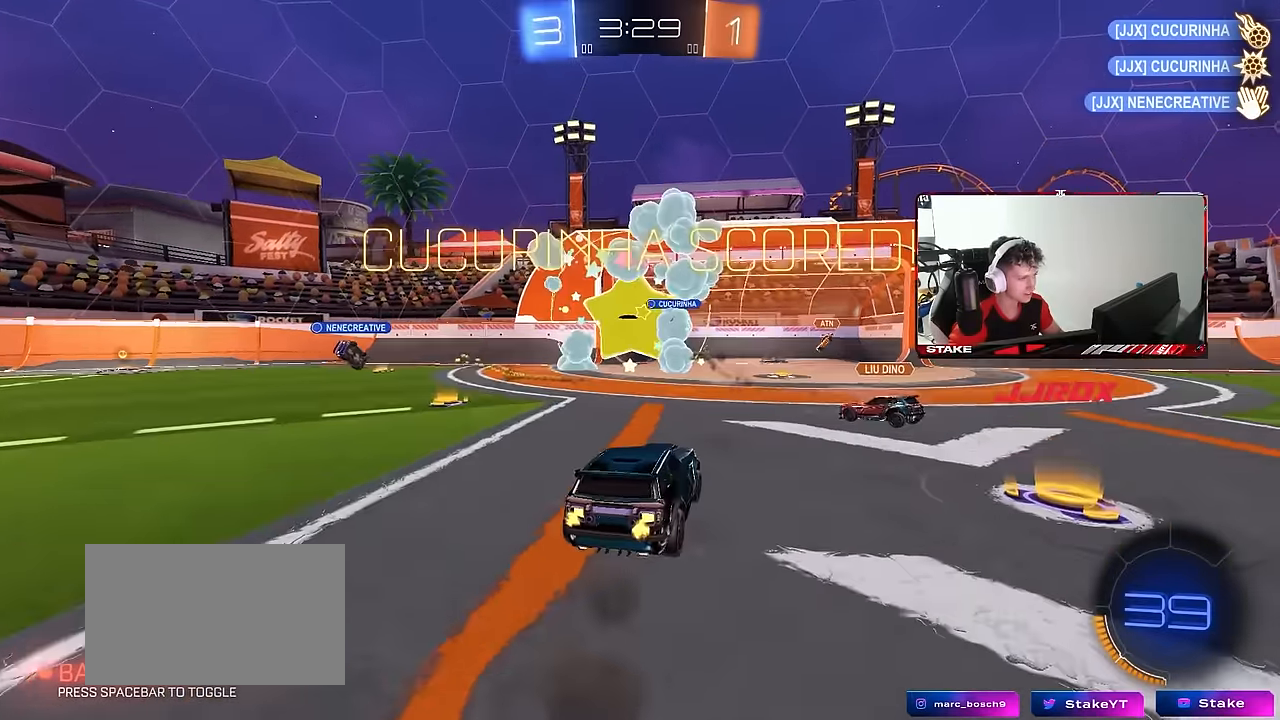
{"keys": ["s", "space", "tab"], "mouse": [], "mouse_move": "still", "events": [[17, "tab", "down"], [117, "mouse_right", "down"], [150, "space", "up"], [250, "mouse_right", "up"], [300, "mouse_right", "down"], [350, "space", "down"], [483, "mouse_right", "up"]]}
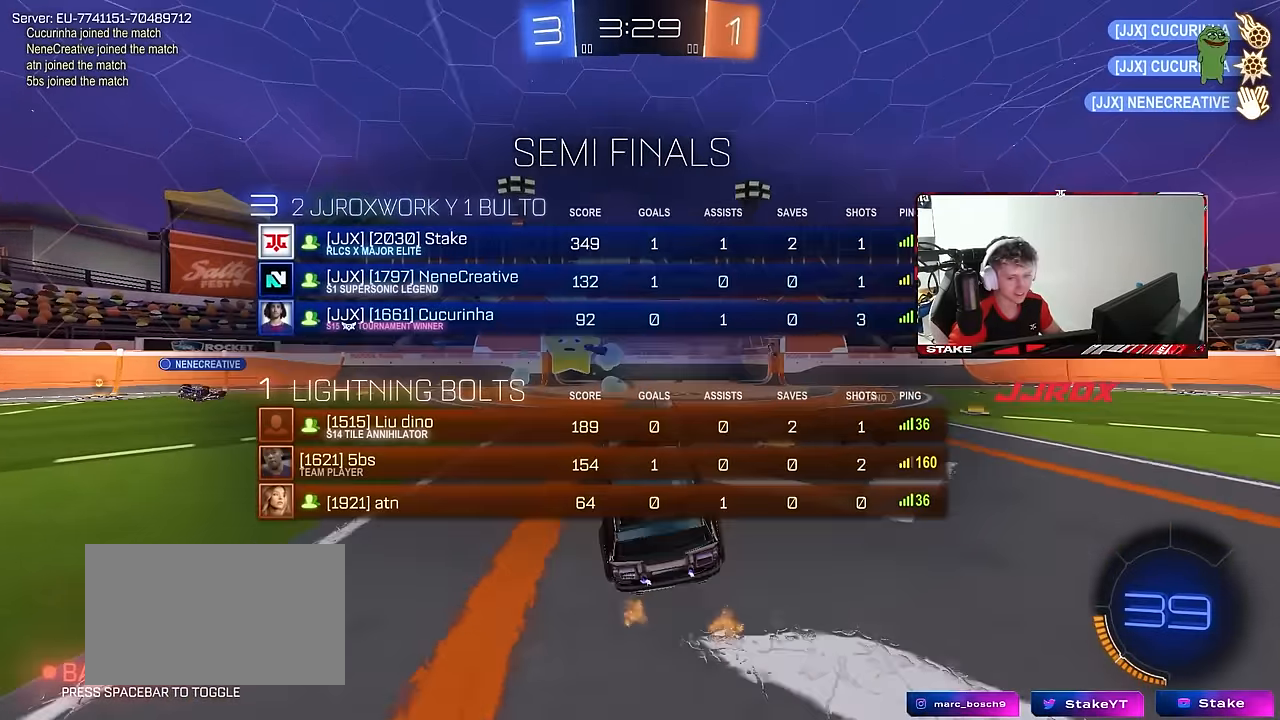
{"keys": ["d", "shift", "space", "w"], "mouse": ["left"], "mouse_move": "still", "events": [[33, "space", "up"], [117, "tab", "up"], [167, "s", "up"], [217, "d", "down"], [267, "shift", "down"], [300, "w", "down"], [417, "space", "down"], [500, "mouse_left", "down"]]}
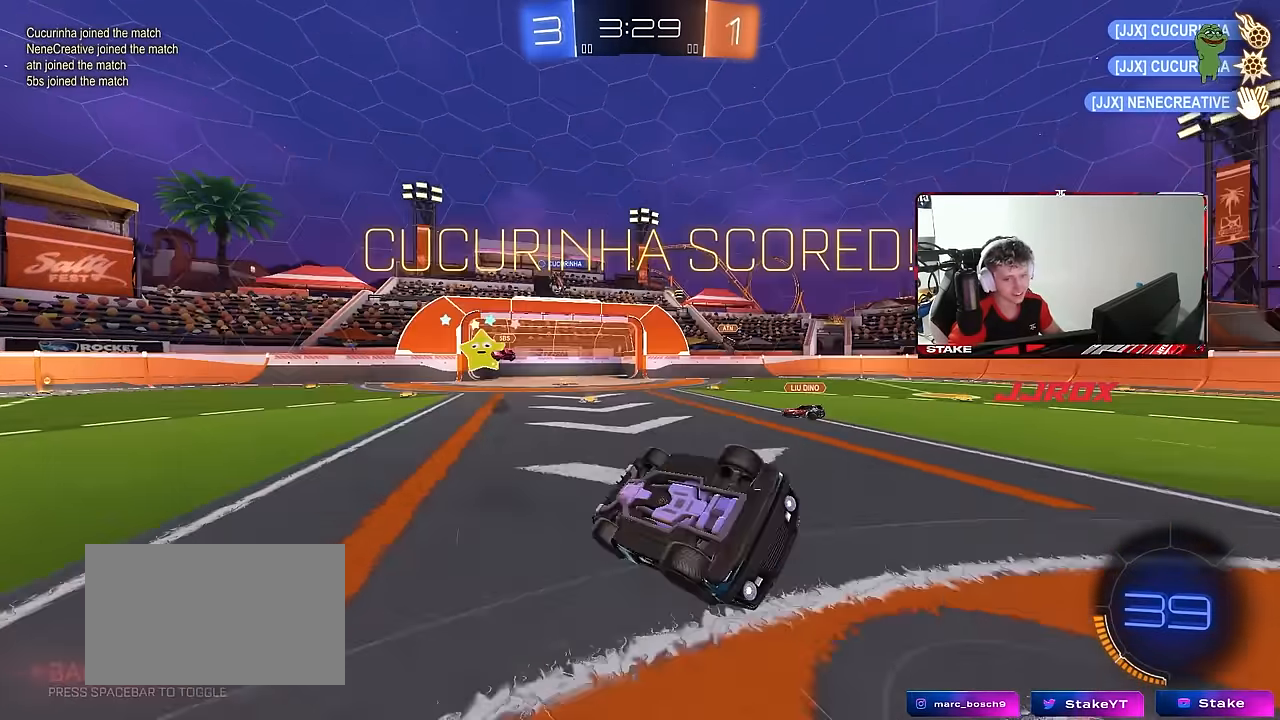
{"keys": ["w"], "mouse": [], "mouse_move": "still", "events": [[100, "space", "up"], [183, "mouse_left", "up"], [283, "shift", "up"], [333, "d", "up"]]}
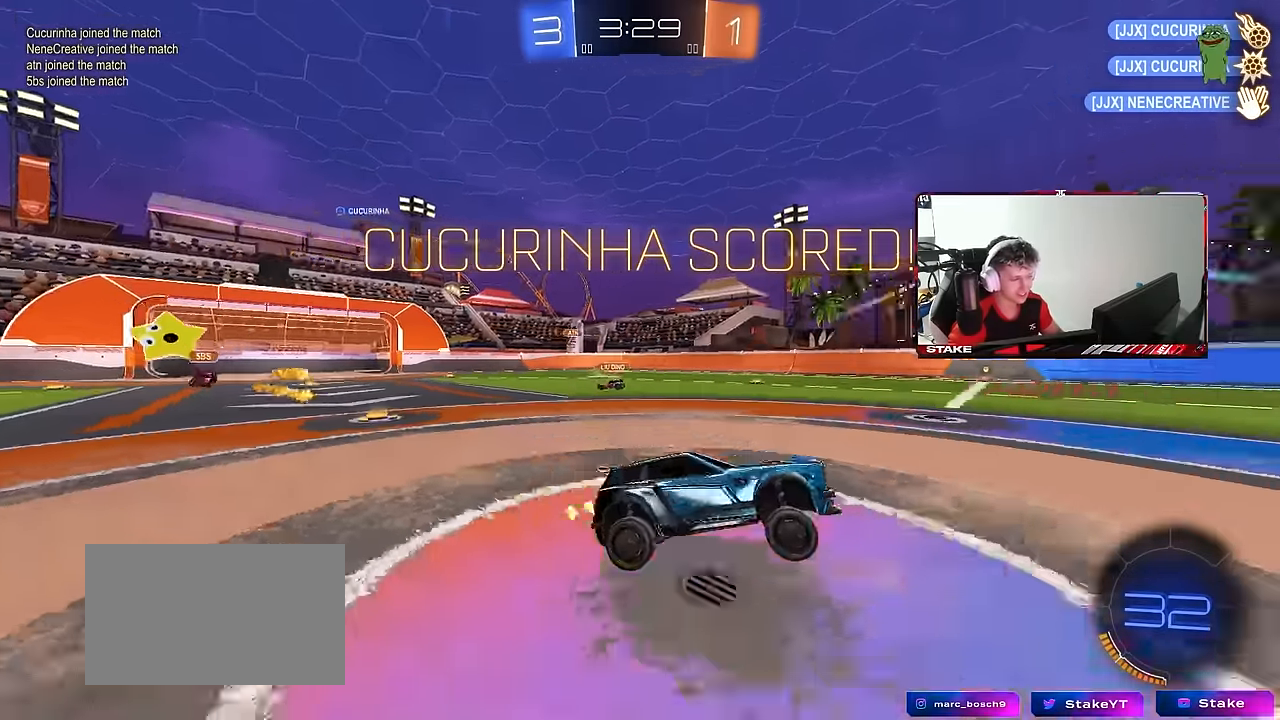
{"keys": ["a", "s", "shift"], "mouse": ["left", "right"], "mouse_move": "down", "events": [[17, "a", "down"], [167, "a", "up"], [200, "mouse_left", "down"], [200, "mouse_right", "down"], [300, "a", "down"], [300, "mouse_right", "up"], [300, "shift", "down"], [350, "mouse_right", "down"], [433, "s", "down"], [433, "w", "up"]]}